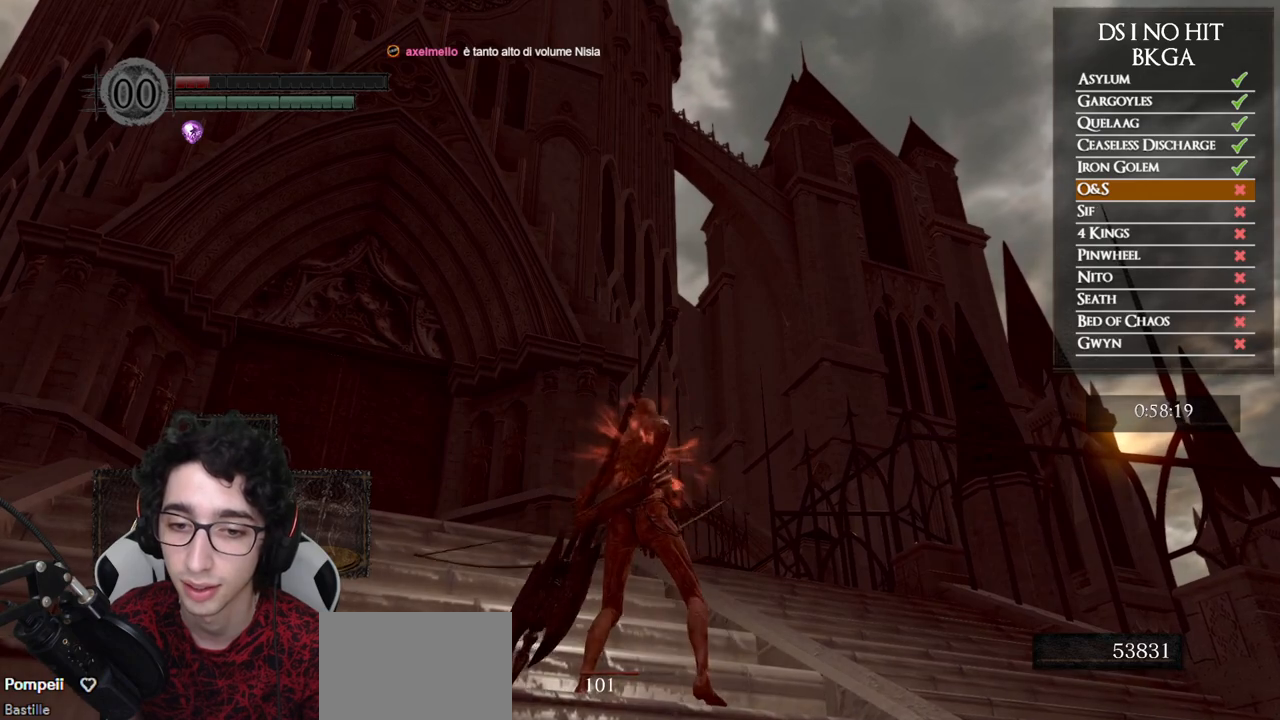
Gameplay with a controller (Xbox layout); each line is a JSON object with the inputs held at the frame after it. "button_events" lists button changes between this image and that frame as [ms after this image, input, new state], when the widget could be followed in between (sticks are given only as held states). Not read: R1.
{"buttons": [], "left_stick": "center", "right_stick": "center", "button_events": [[100, "X", "up"], [150, "X", "down"], [283, "X", "up"], [333, "X", "down"], [483, "X", "up"]]}
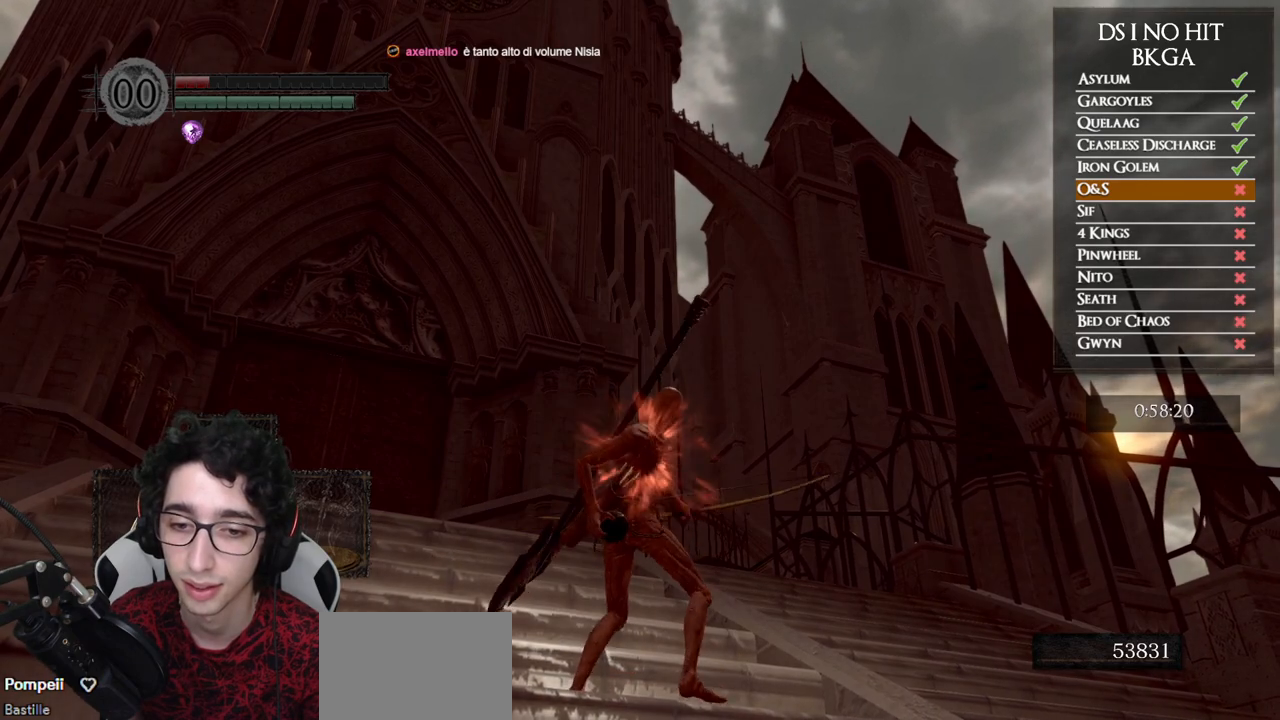
{"buttons": ["X"], "left_stick": "center", "right_stick": "center", "button_events": [[17, "X", "down"], [150, "X", "up"], [200, "X", "down"], [333, "X", "up"], [400, "X", "down"]]}
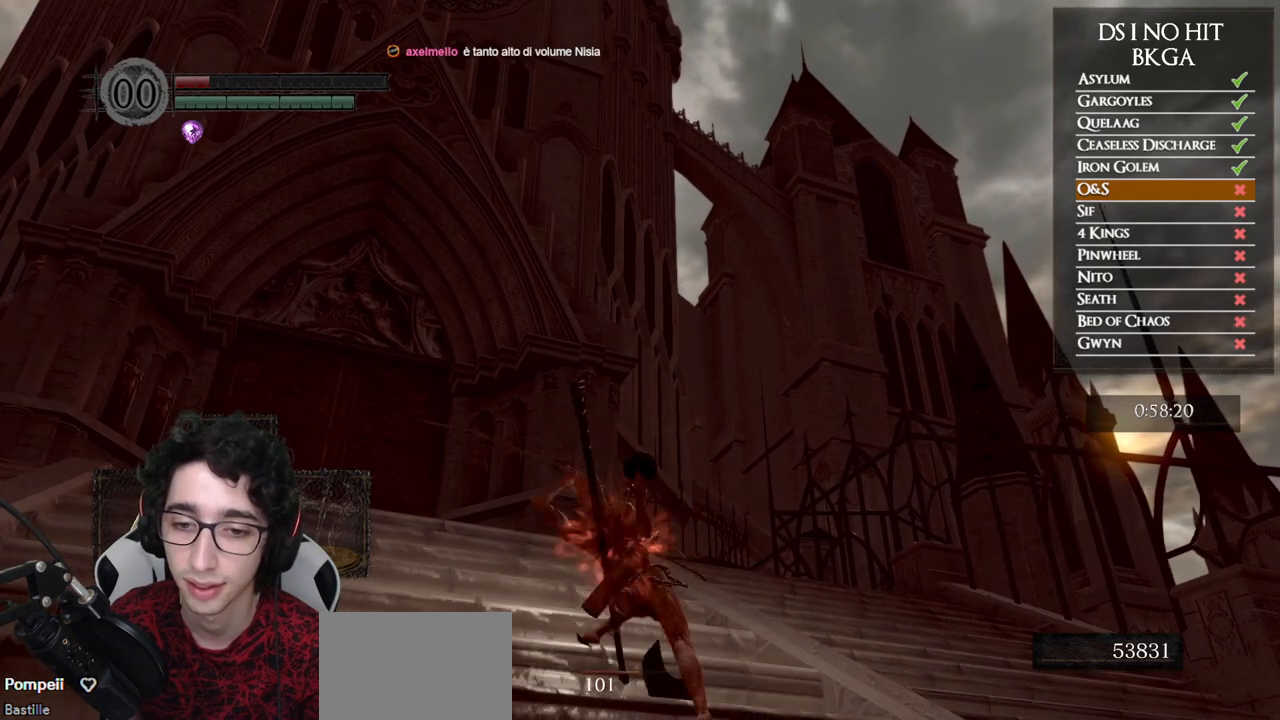
{"buttons": ["X"], "left_stick": "center", "right_stick": "center", "button_events": [[17, "X", "up"], [67, "X", "down"], [200, "X", "up"], [250, "X", "down"], [383, "X", "up"], [433, "X", "down"]]}
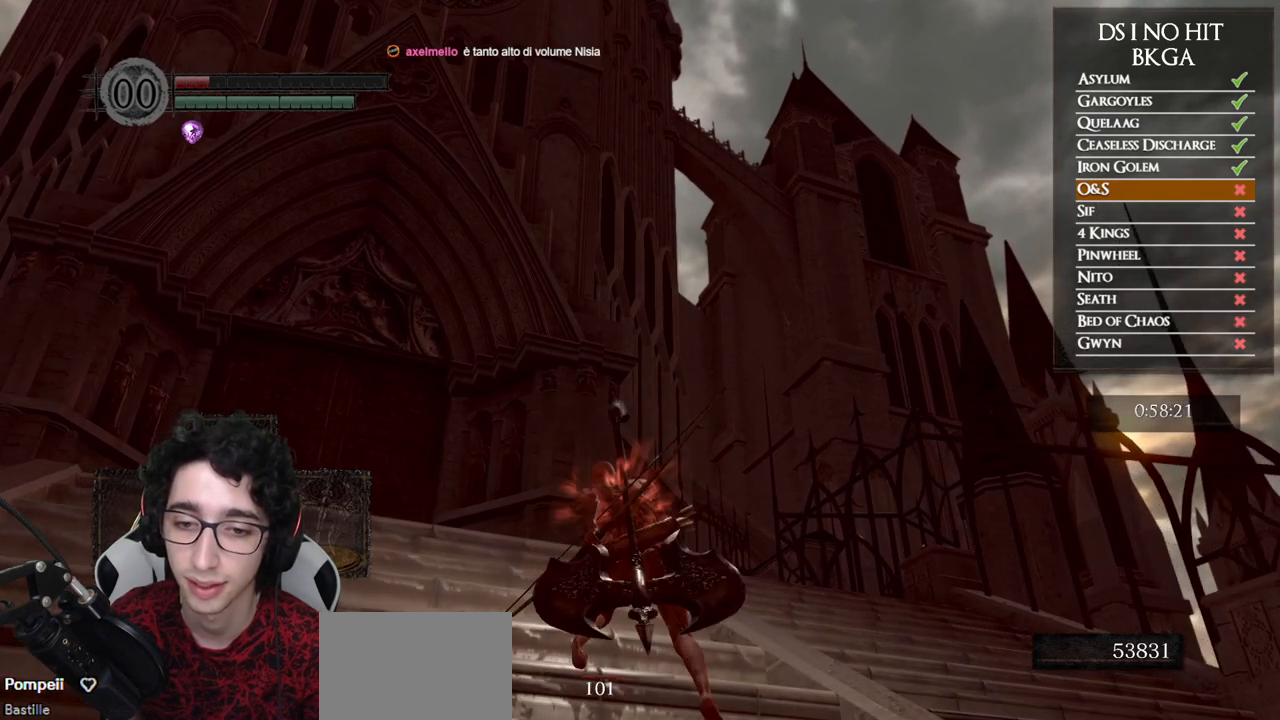
{"buttons": ["X"], "left_stick": "center", "right_stick": "center", "button_events": [[67, "X", "up"], [117, "X", "down"], [233, "X", "up"], [300, "X", "down"], [417, "X", "up"], [467, "X", "down"]]}
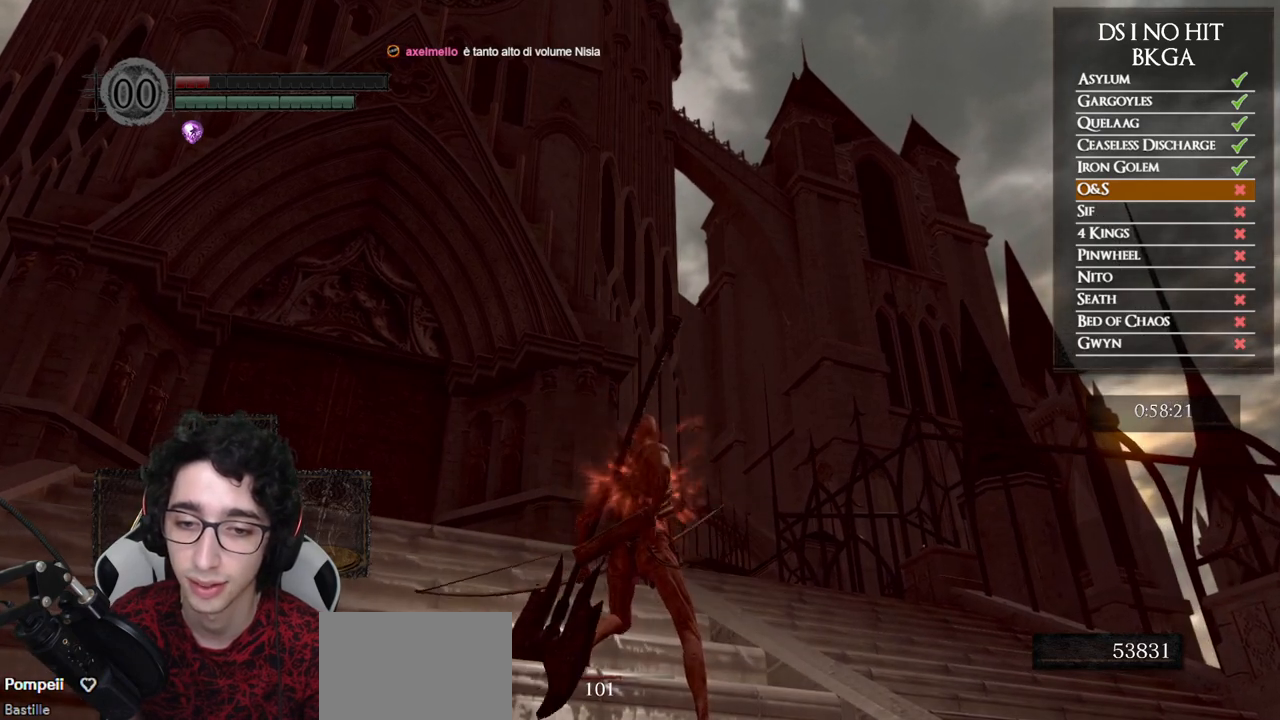
{"buttons": [], "left_stick": "center", "right_stick": "down", "button_events": [[83, "X", "up"], [133, "X", "down"], [267, "X", "up"]]}
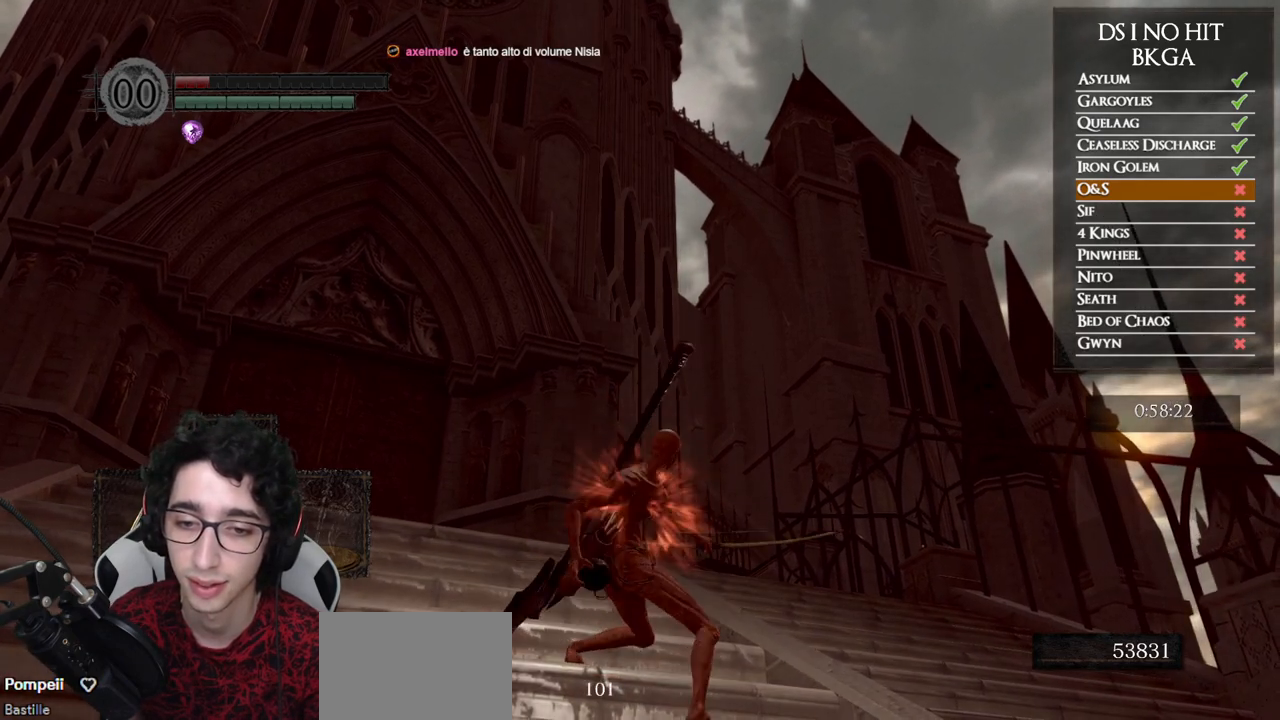
{"buttons": [], "left_stick": "center", "right_stick": "center", "button_events": []}
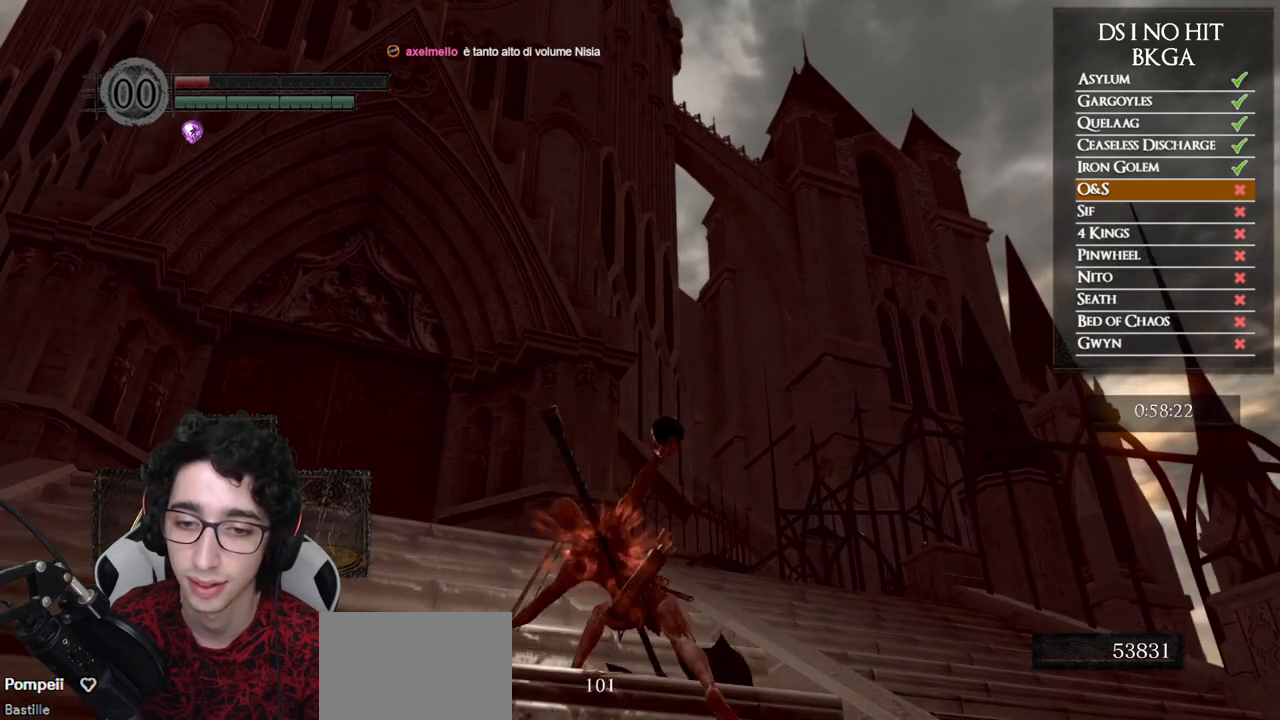
{"buttons": ["X"], "left_stick": "center", "right_stick": "center", "button_events": [[50, "X", "down"], [133, "X", "up"], [233, "X", "down"], [350, "X", "up"], [417, "X", "down"]]}
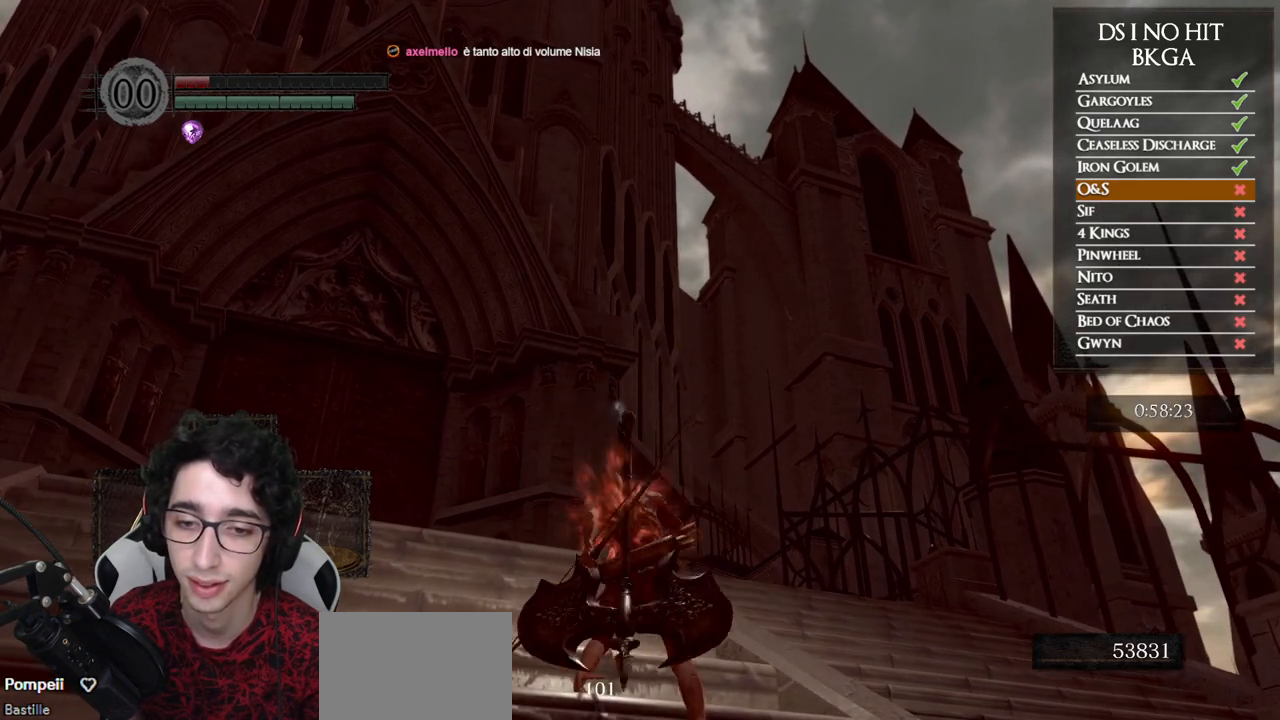
{"buttons": ["X"], "left_stick": "center", "right_stick": "center", "button_events": [[33, "X", "up"], [83, "X", "down"], [183, "X", "up"], [250, "X", "down"], [367, "X", "up"], [417, "X", "down"]]}
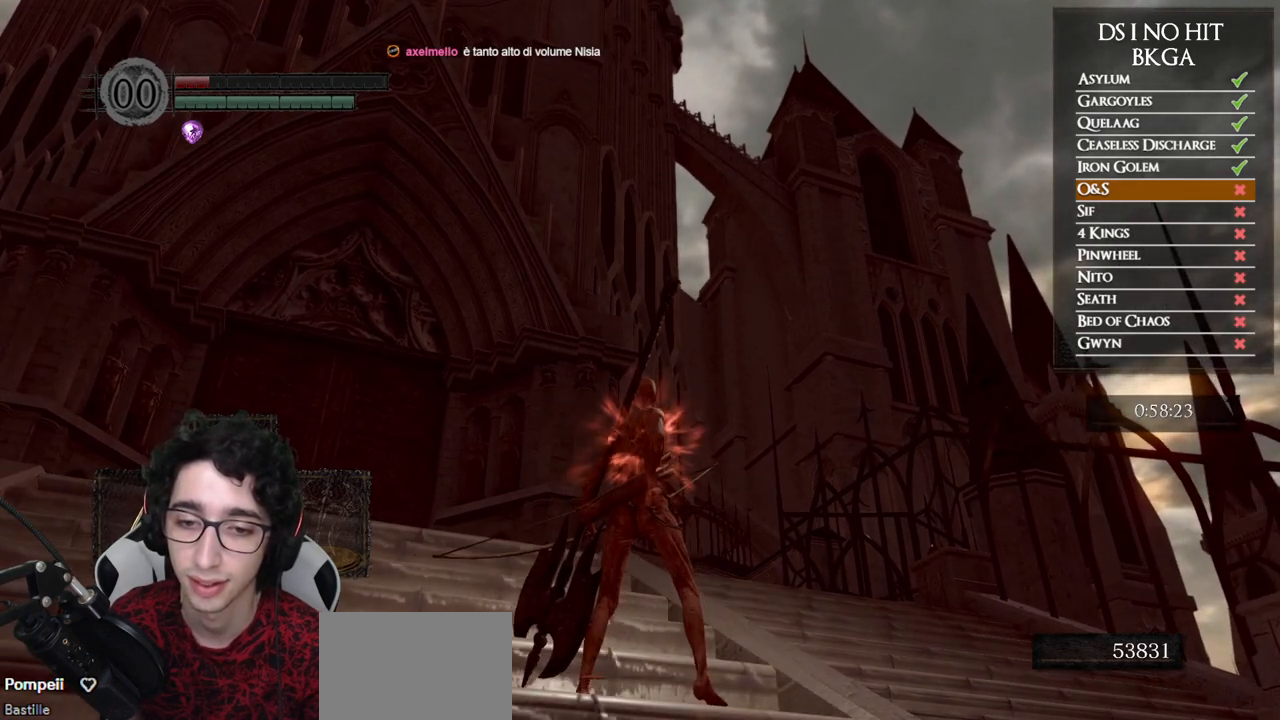
{"buttons": [], "left_stick": "center", "right_stick": "center", "button_events": [[33, "X", "up"]]}
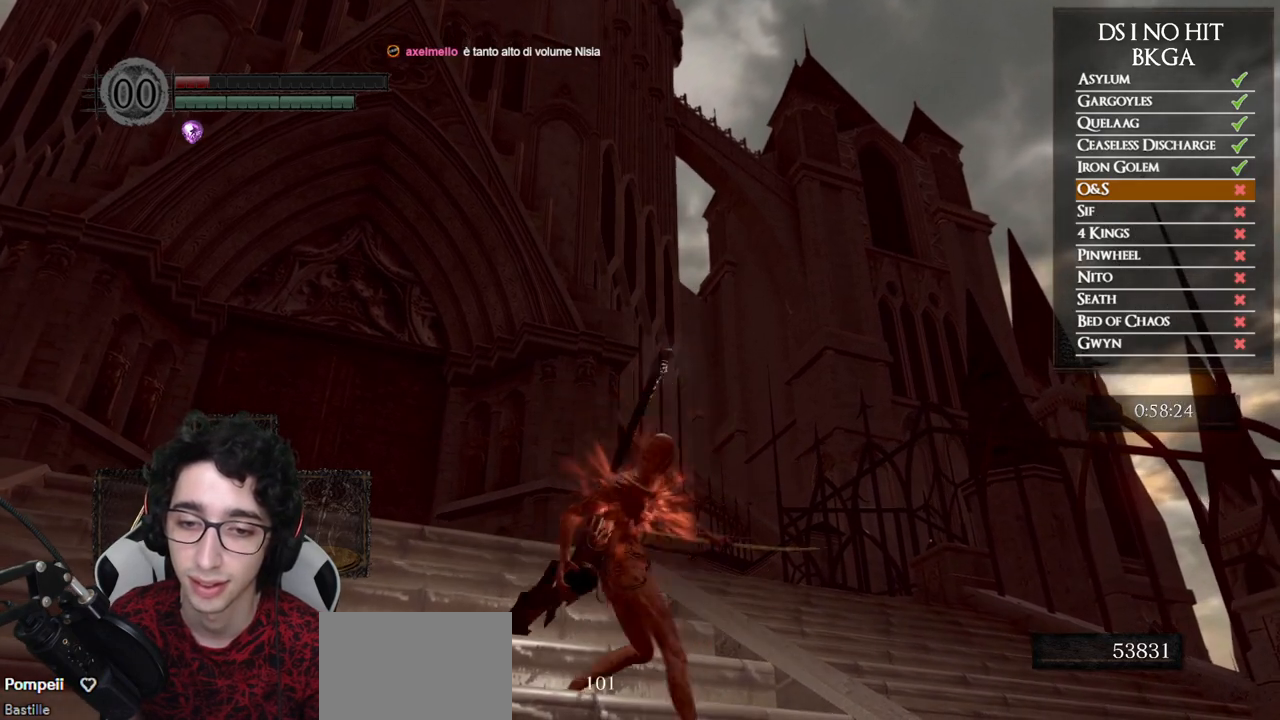
{"buttons": [], "left_stick": "center", "right_stick": "center", "button_events": []}
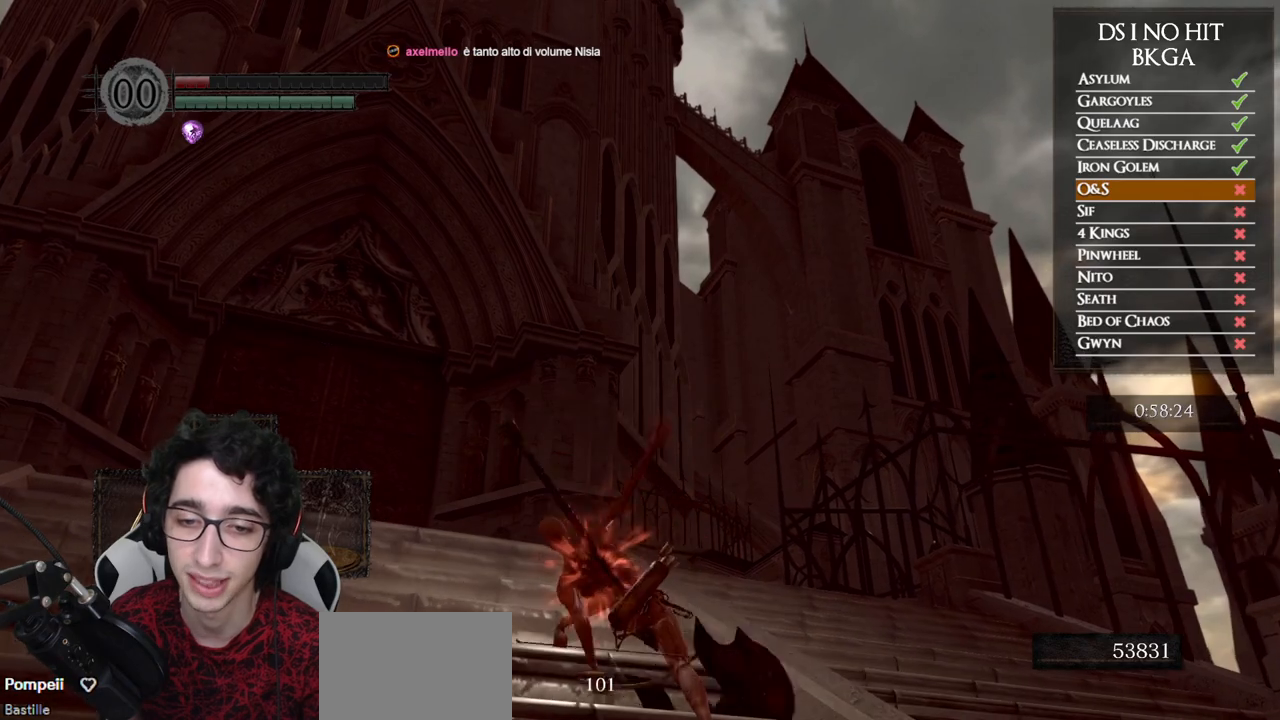
{"buttons": [], "left_stick": "center", "right_stick": "center", "button_events": []}
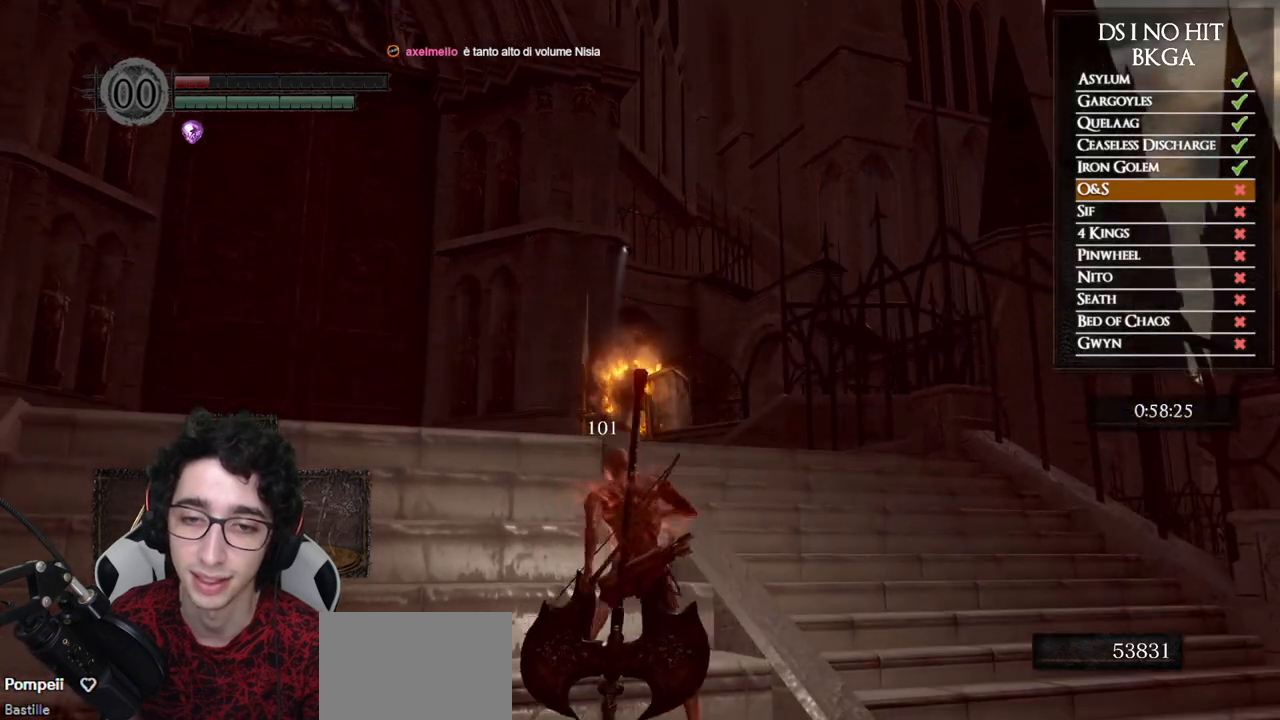
{"buttons": [], "left_stick": "center", "right_stick": "down", "button_events": []}
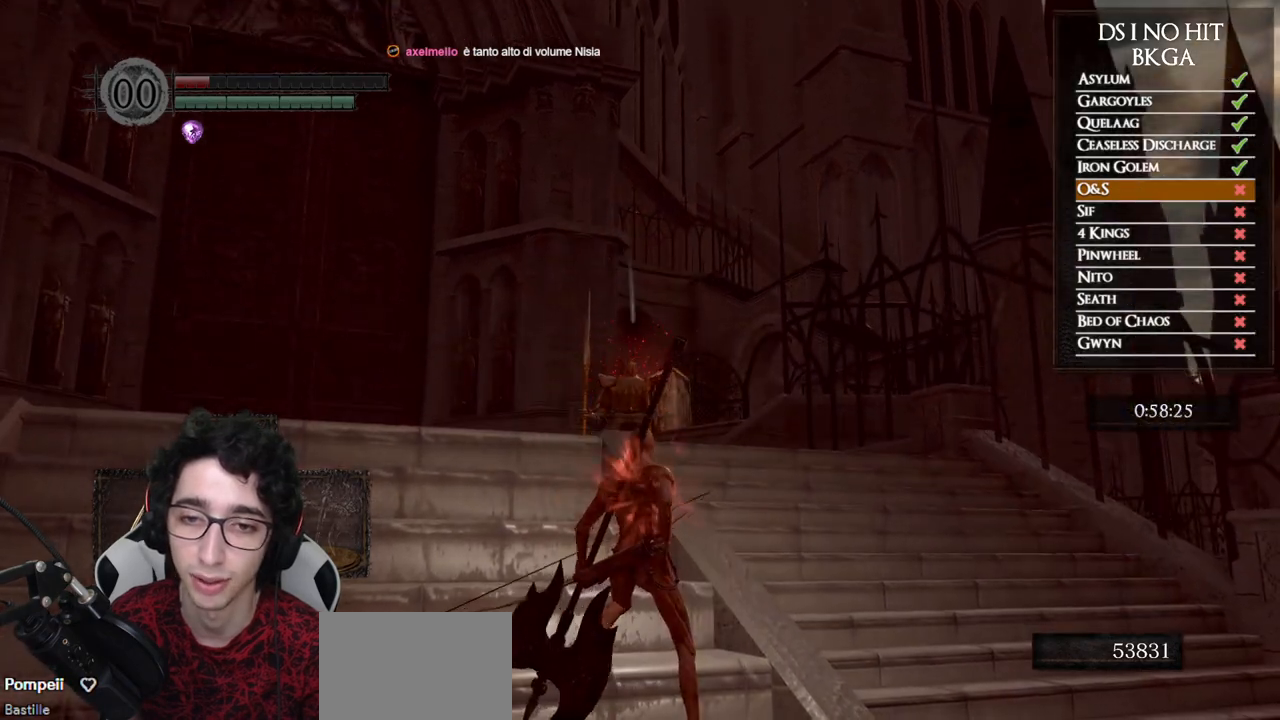
{"buttons": ["B"], "left_stick": "up-right", "right_stick": "center", "button_events": [[467, "B", "down"]]}
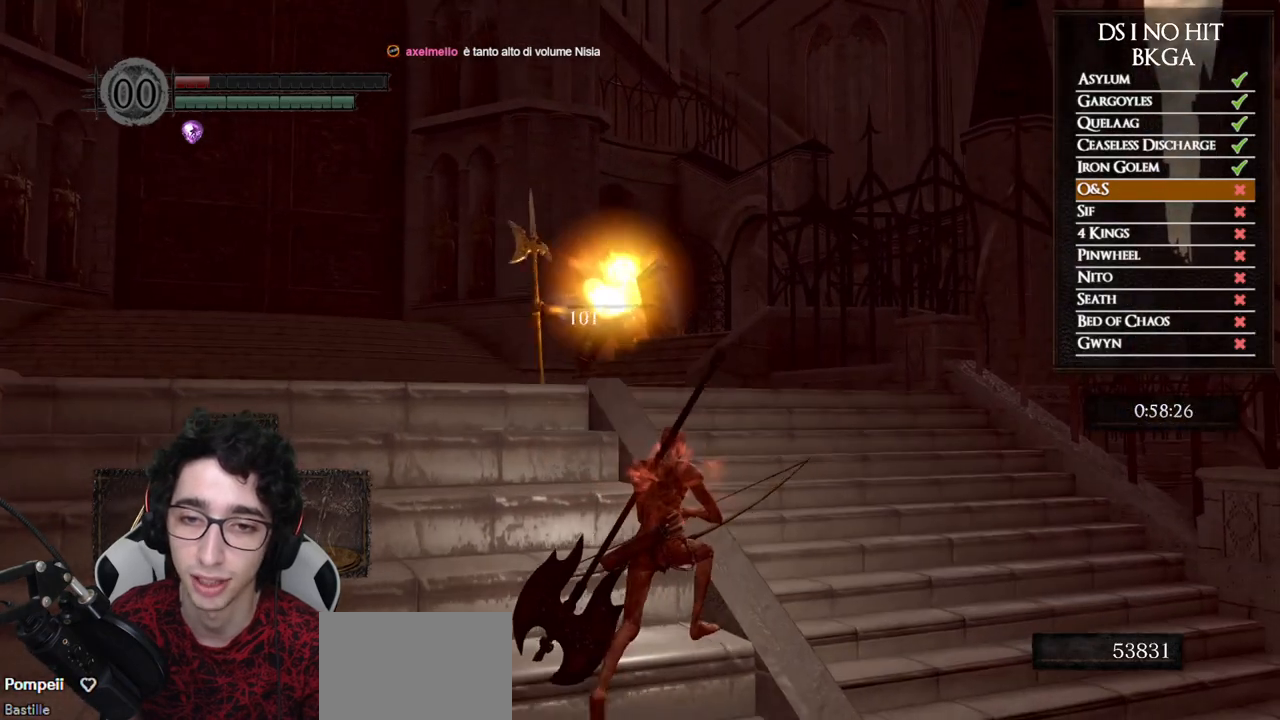
{"buttons": ["B"], "left_stick": "up", "right_stick": "center", "button_events": []}
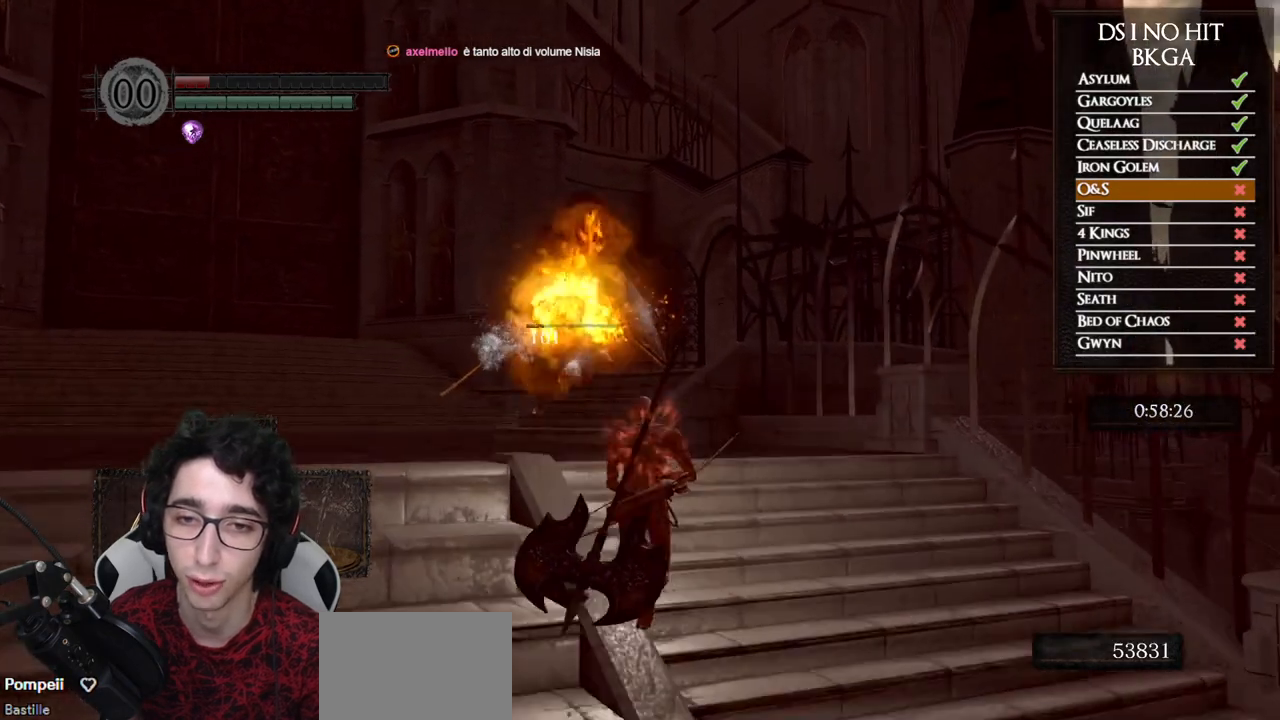
{"buttons": ["B"], "left_stick": "up", "right_stick": "center", "button_events": [[300, "DPAD_LEFT", "down"], [467, "DPAD_LEFT", "up"]]}
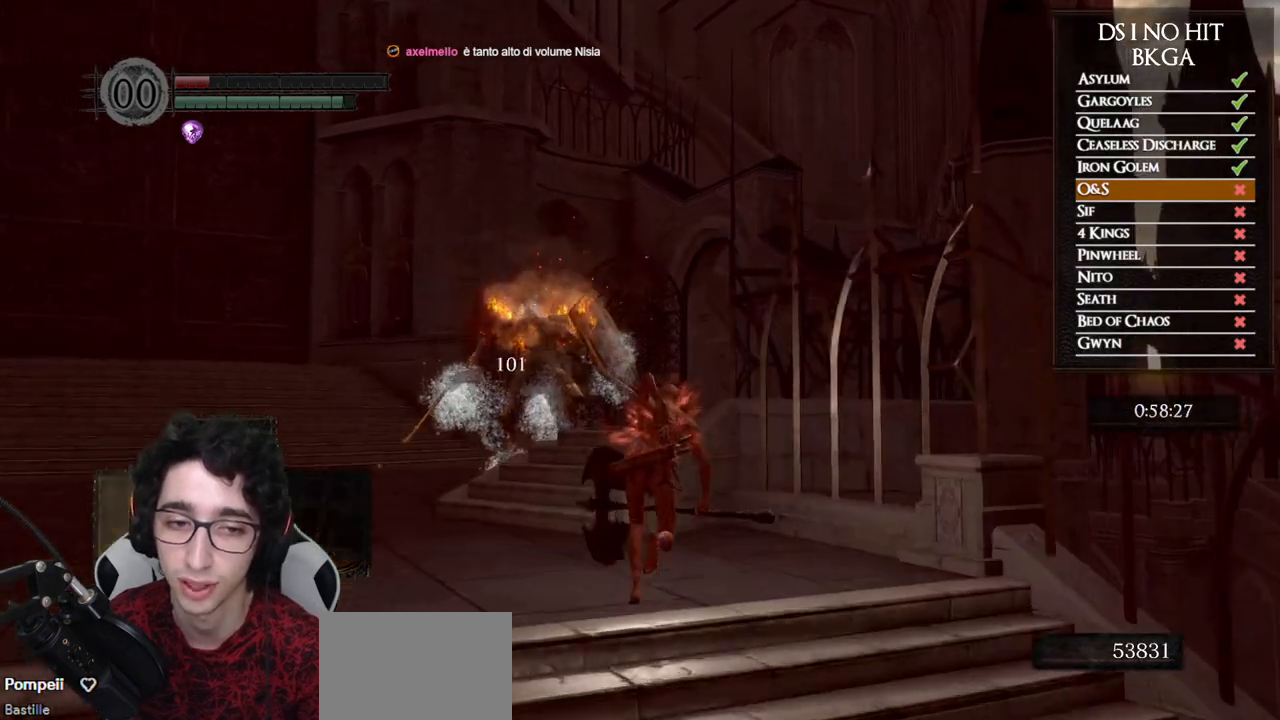
{"buttons": ["B"], "left_stick": "up", "right_stick": "center", "button_events": []}
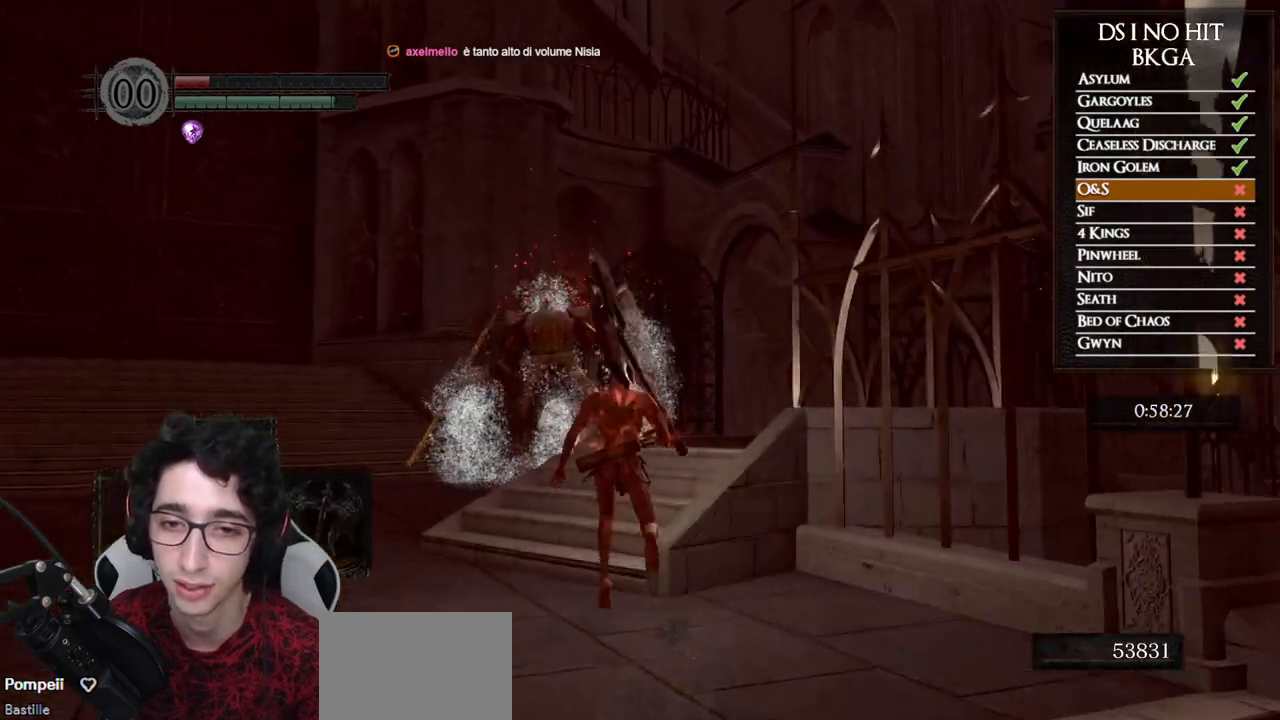
{"buttons": ["B"], "left_stick": "up", "right_stick": "center", "button_events": [[67, "DPAD_LEFT", "down"], [200, "DPAD_LEFT", "up"]]}
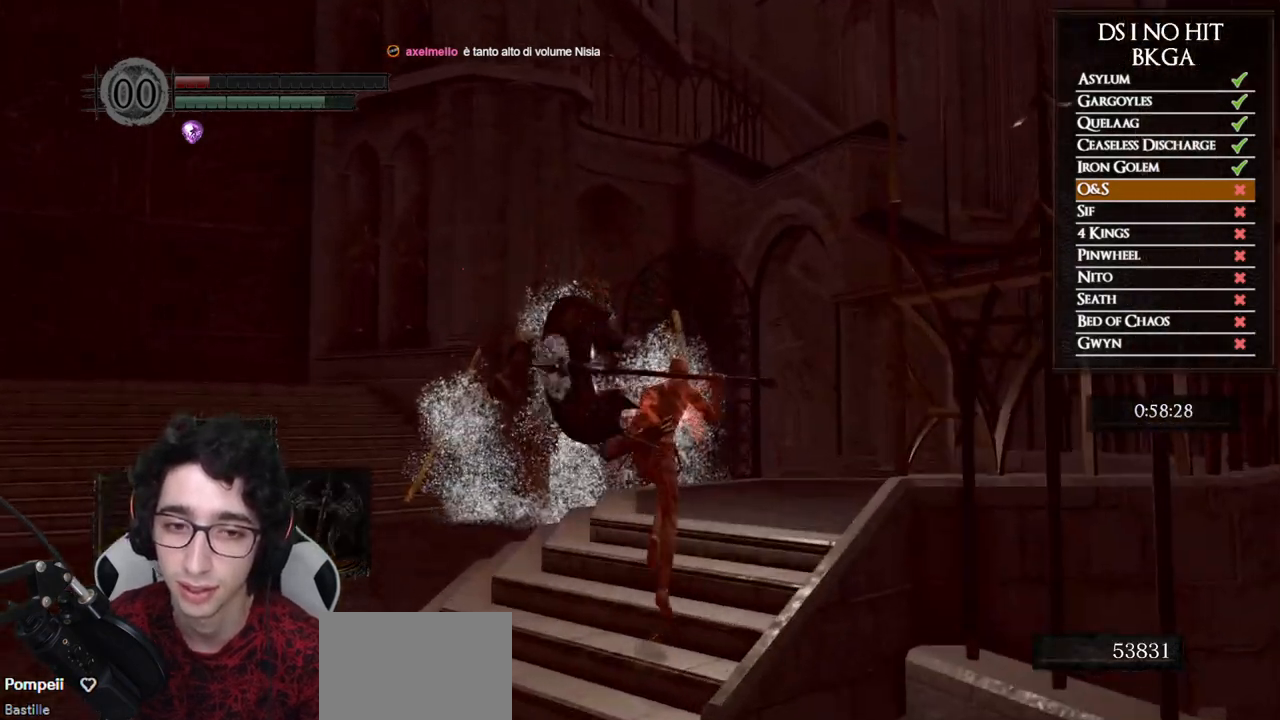
{"buttons": ["B"], "left_stick": "up-right", "right_stick": "center", "button_events": []}
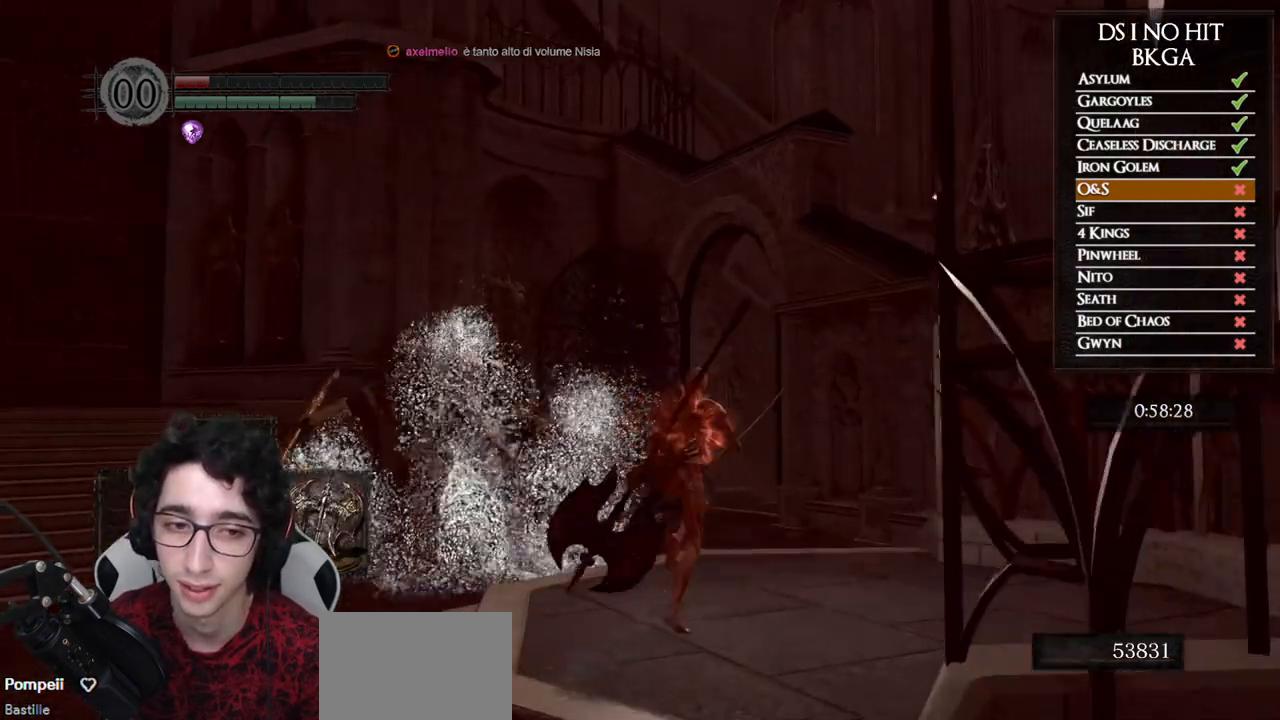
{"buttons": ["B"], "left_stick": "up-right", "right_stick": "center", "button_events": []}
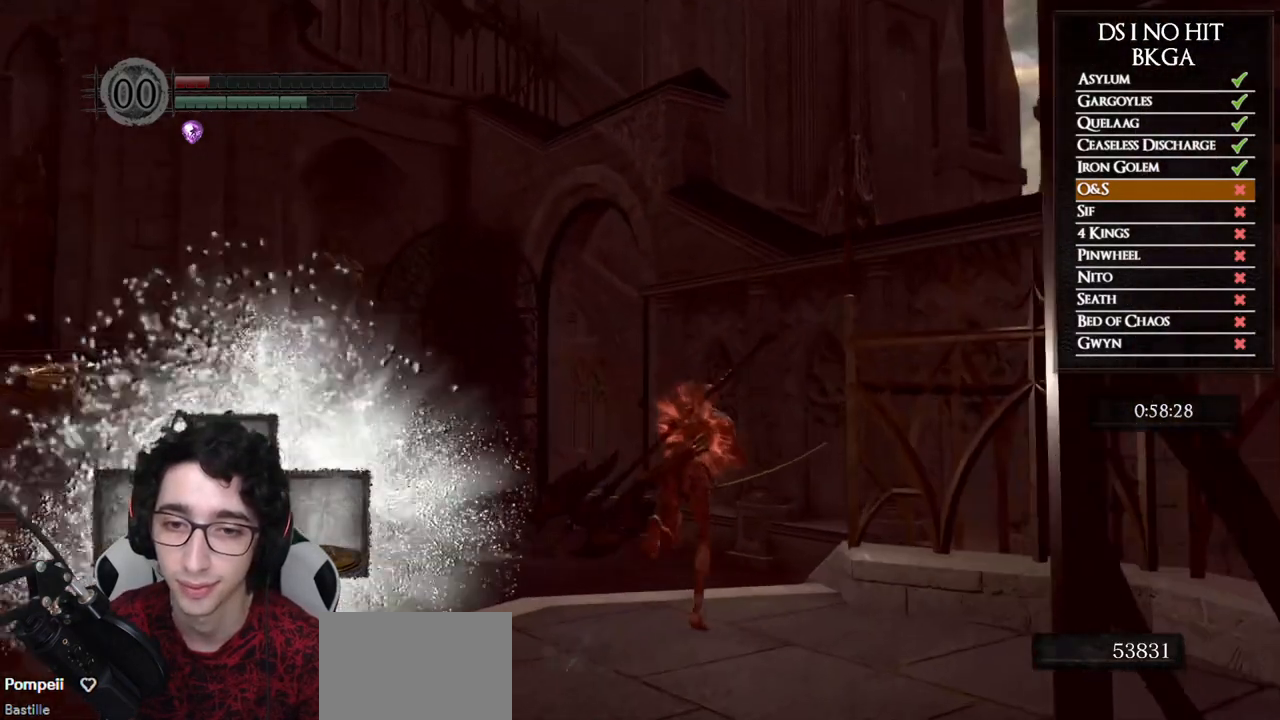
{"buttons": ["B"], "left_stick": "up", "right_stick": "center", "button_events": []}
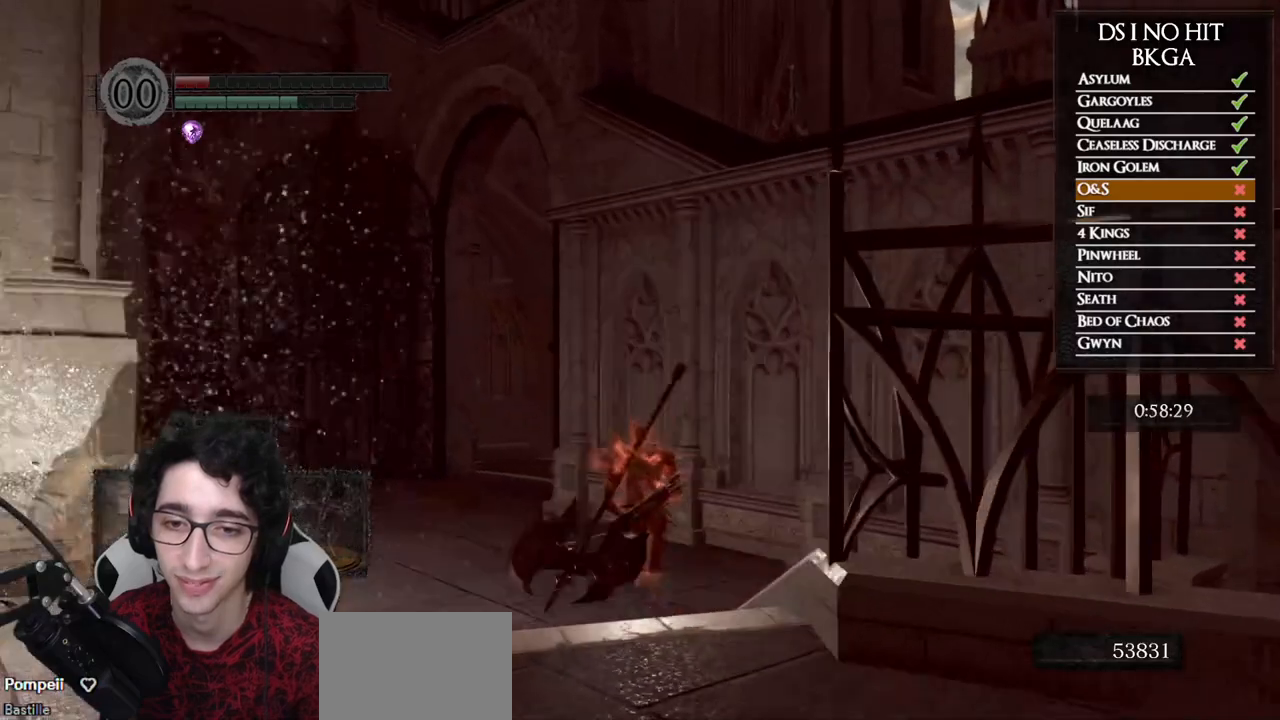
{"buttons": ["B"], "left_stick": "up", "right_stick": "center", "button_events": []}
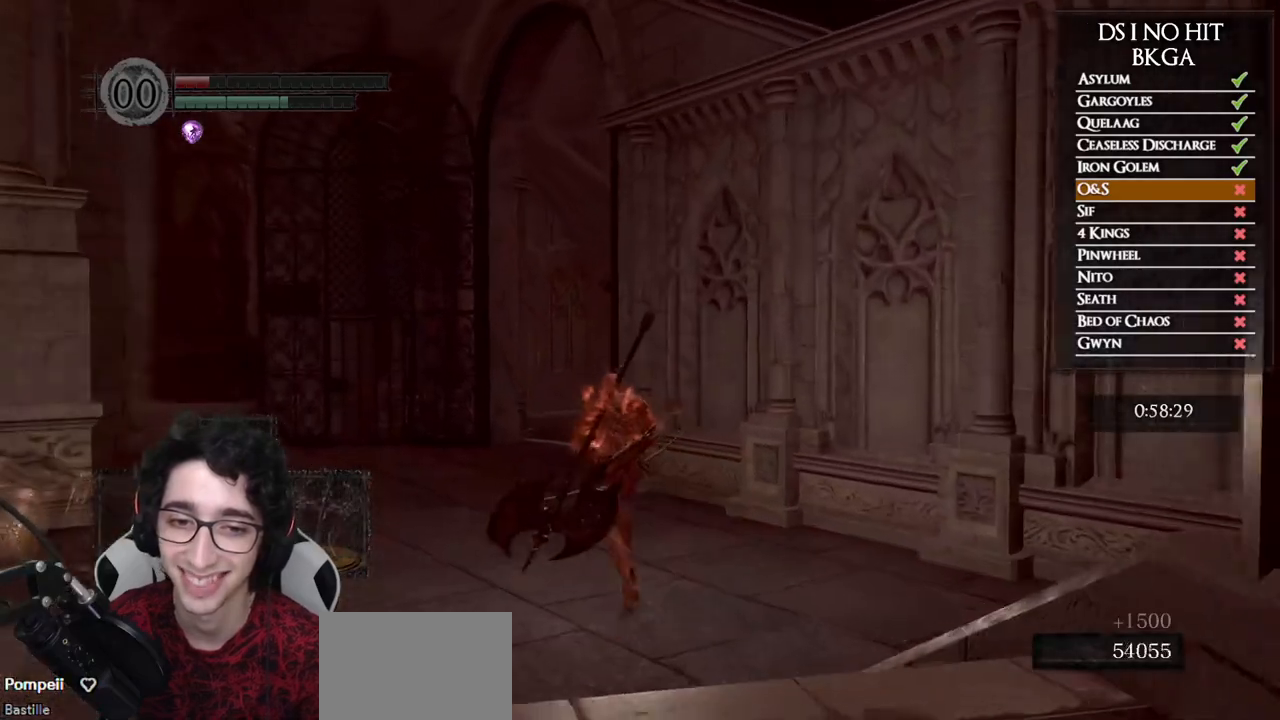
{"buttons": ["B"], "left_stick": "up", "right_stick": "center", "button_events": []}
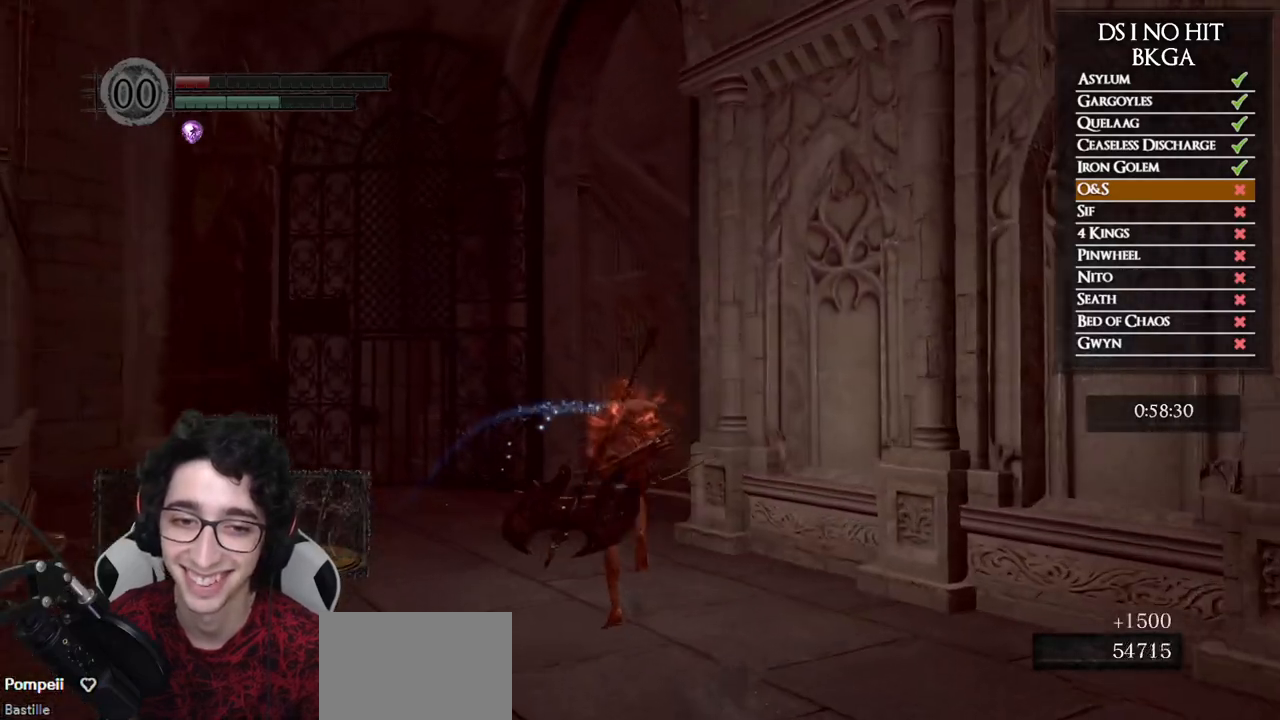
{"buttons": ["B"], "left_stick": "up", "right_stick": "center", "button_events": []}
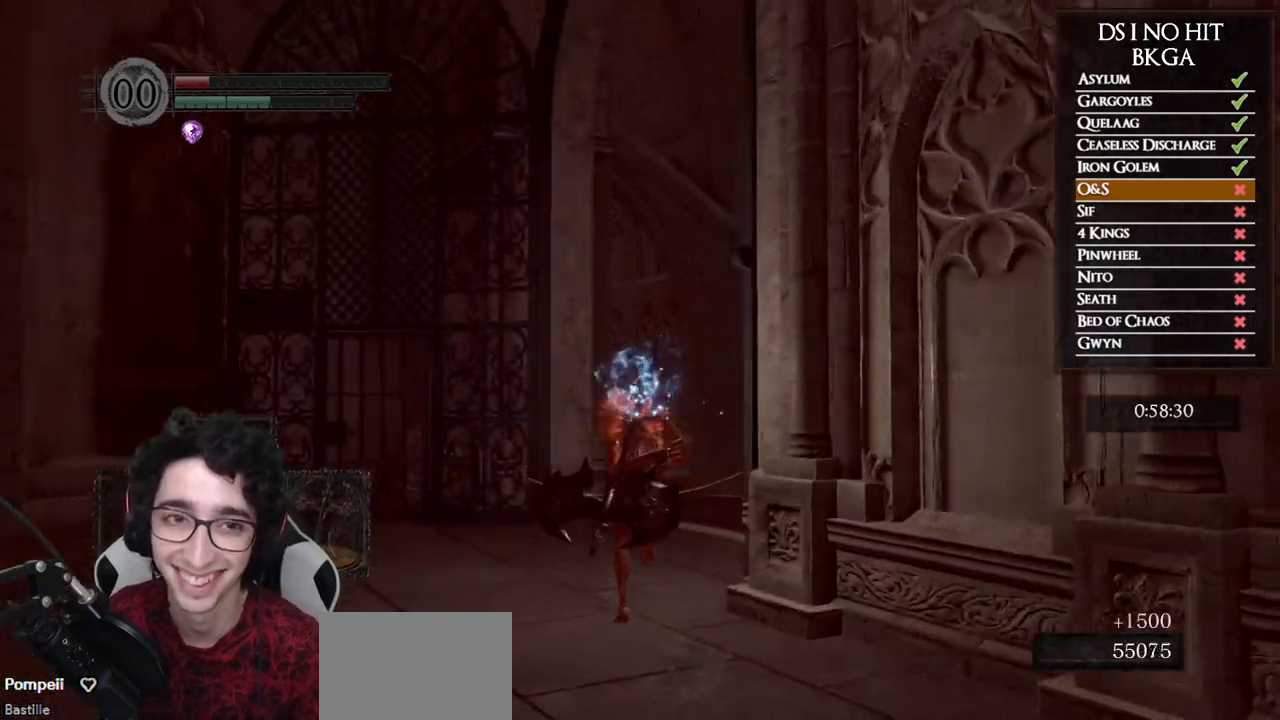
{"buttons": [], "left_stick": "up", "right_stick": "center", "button_events": [[483, "B", "up"]]}
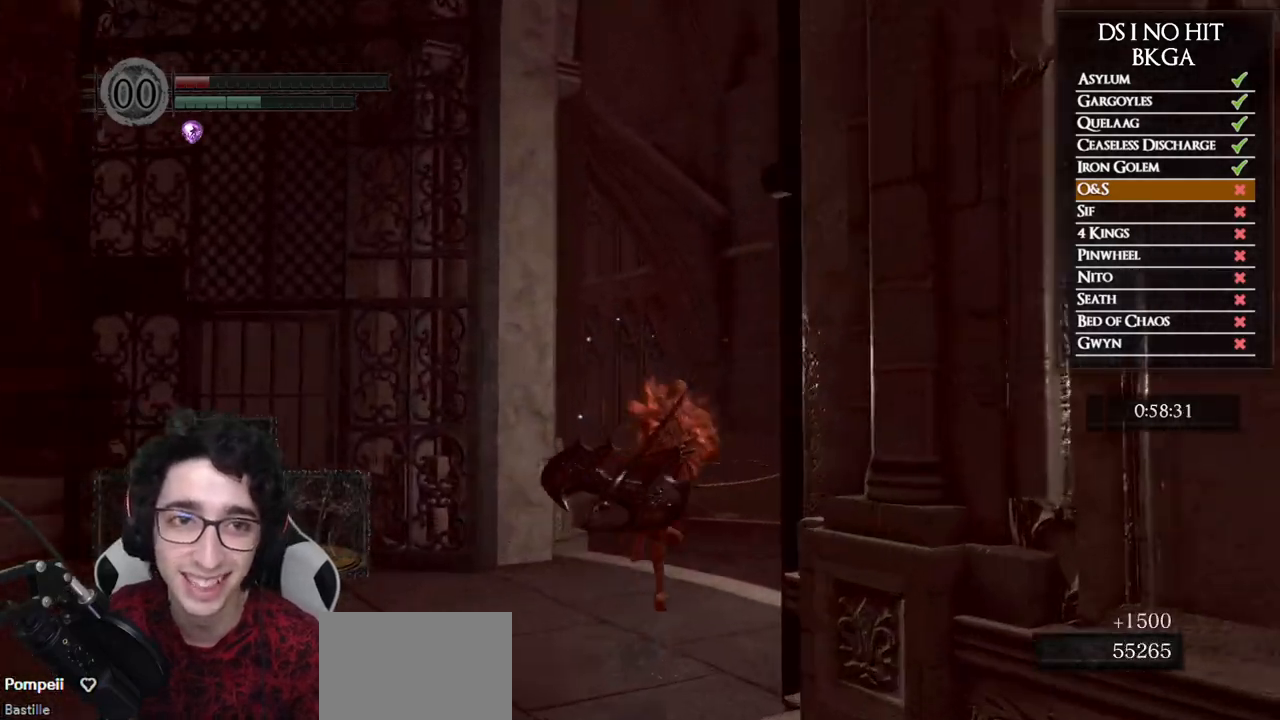
{"buttons": [], "left_stick": "up", "right_stick": "right", "button_events": []}
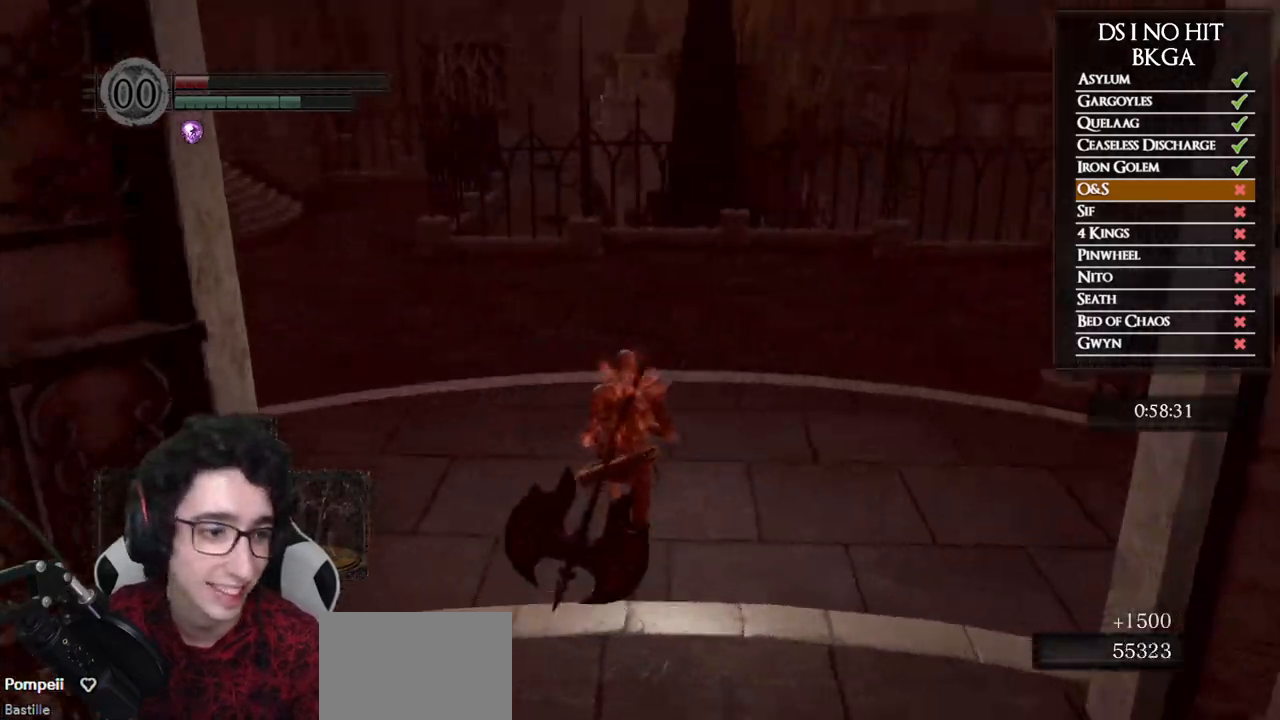
{"buttons": [], "left_stick": "up", "right_stick": "center", "button_events": [[233, "B", "down"], [350, "B", "up"], [433, "B", "down"], [500, "B", "up"]]}
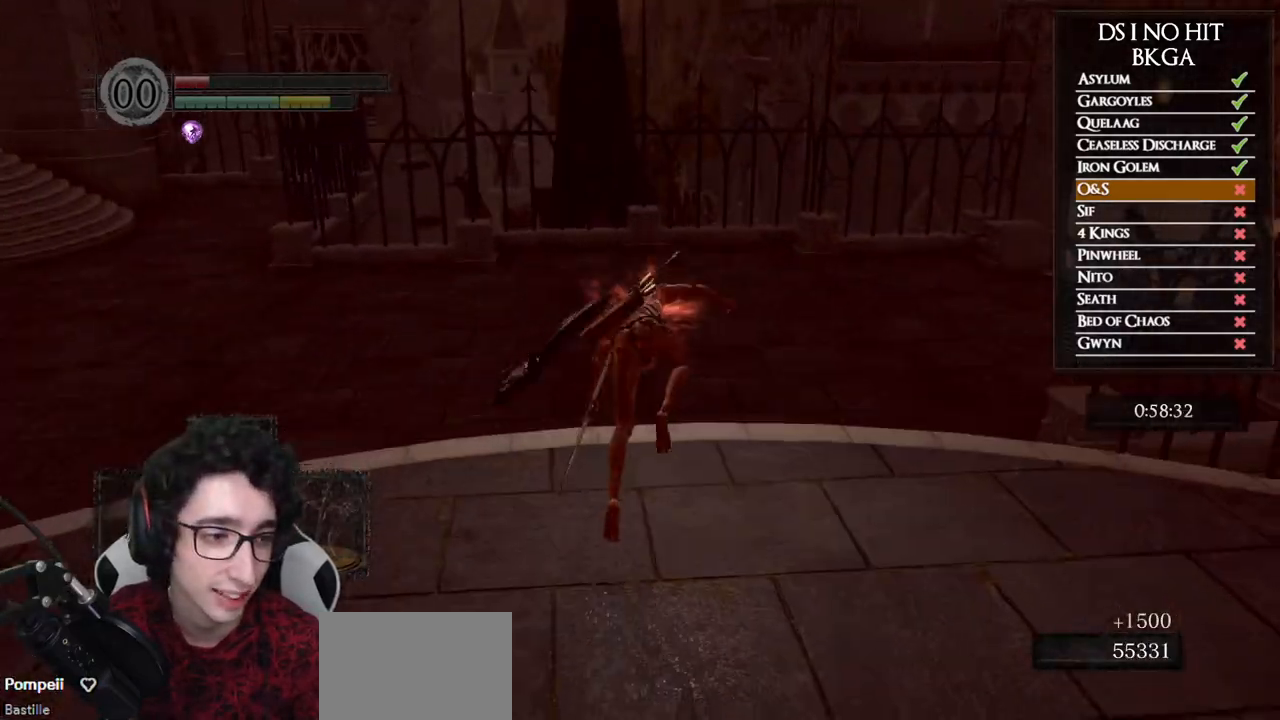
{"buttons": [], "left_stick": "up-left", "right_stick": "up-right", "button_events": []}
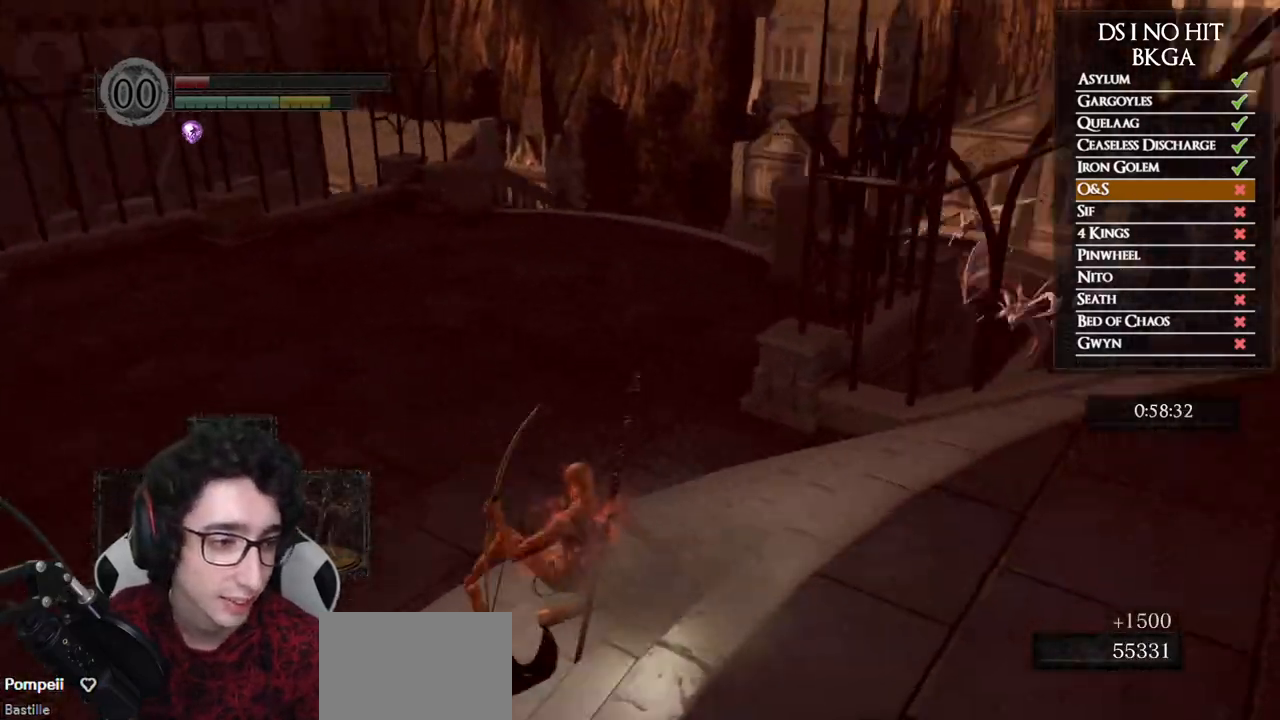
{"buttons": ["B"], "left_stick": "up-left", "right_stick": "center", "button_events": [[83, "B", "down"]]}
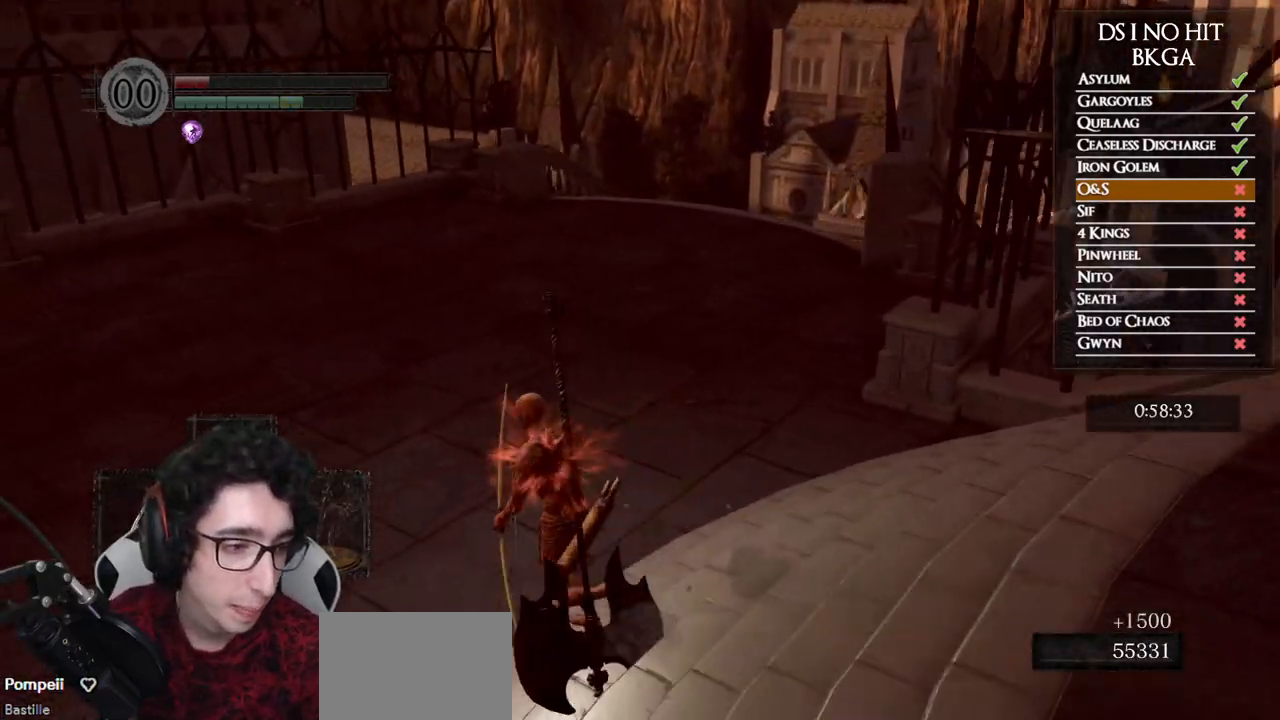
{"buttons": ["B"], "left_stick": "up", "right_stick": "center", "button_events": []}
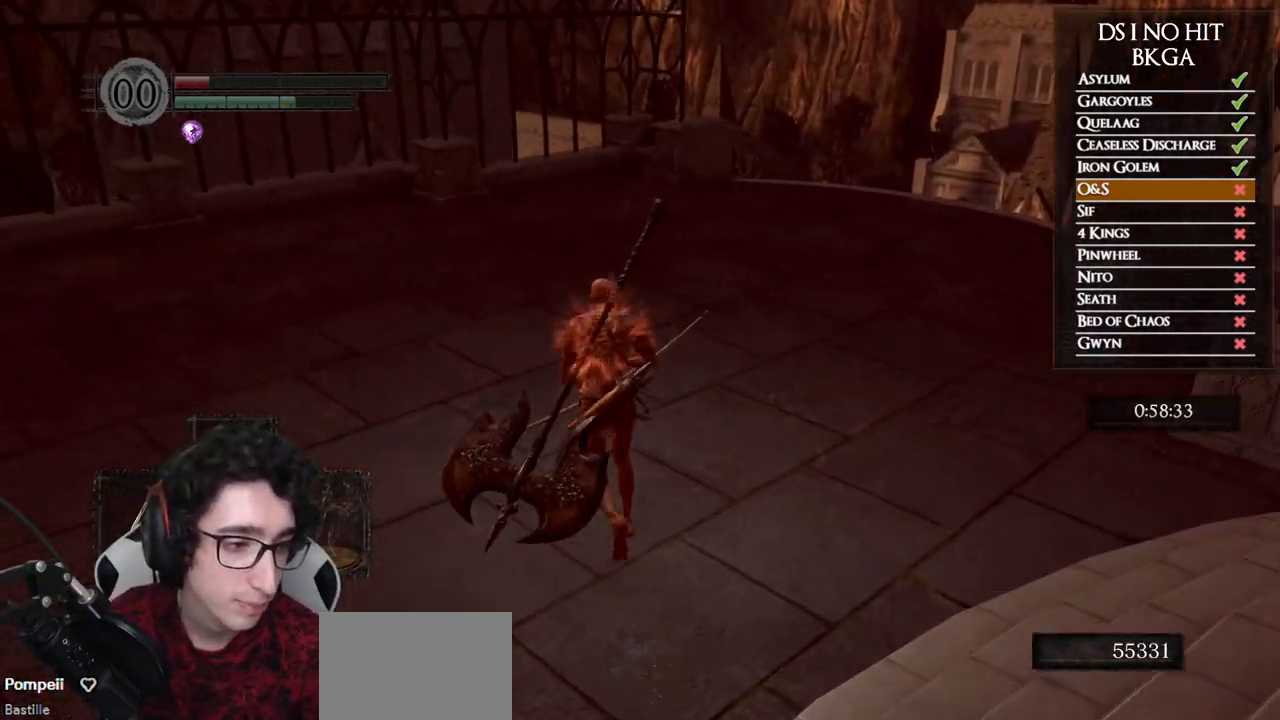
{"buttons": [], "left_stick": "center", "right_stick": "center", "button_events": [[150, "B", "up"]]}